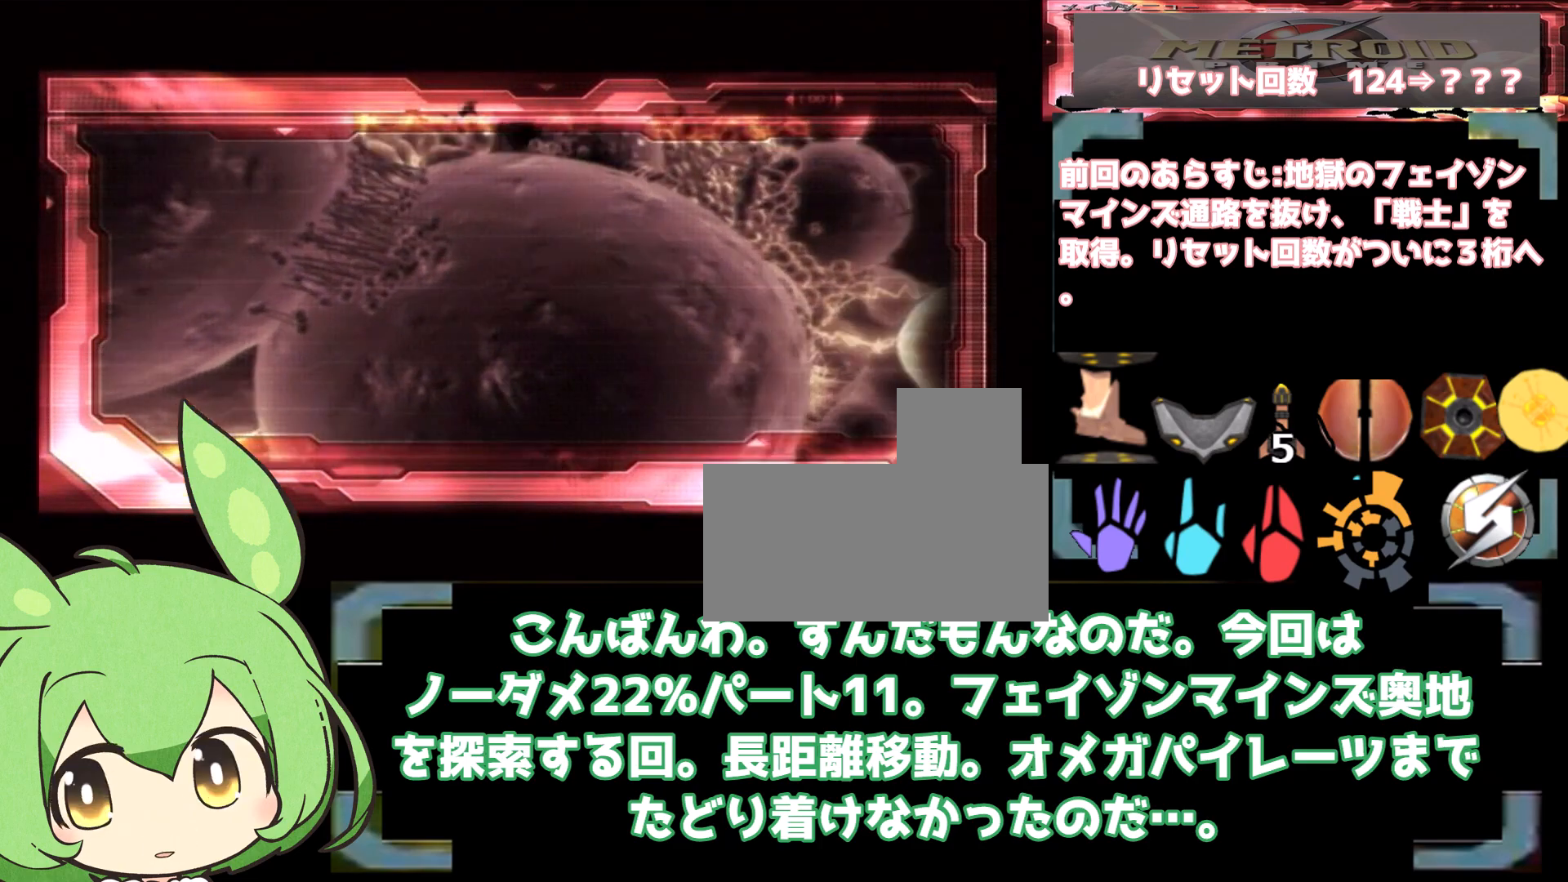
Gameplay with a controller (Nintendo layout); each line is a JSON object with the inputs held at the frame after it (dt_ms = milliseconds from this image to that frame). "events" lists button and stick changes between this image and that frame as [ms after this image, input, new state], when the widget could be followed in between. Not read: L3 R1 R3 START.
{"dt_ms": 500, "buttons": ["L1"], "left_stick": "center", "right_stick": "center"}
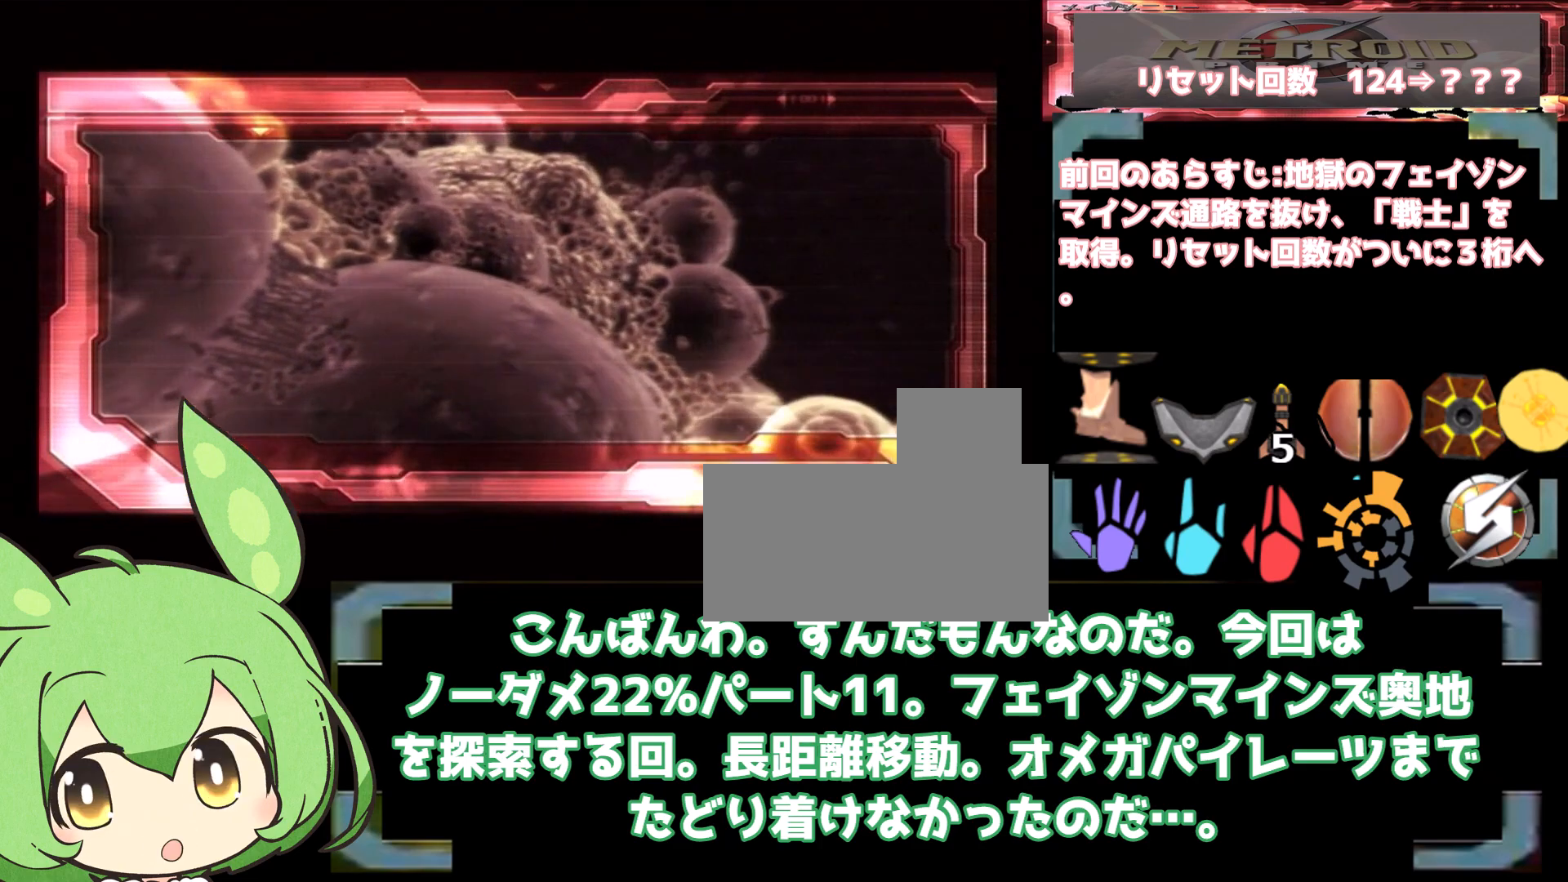
{"dt_ms": 1000, "buttons": ["L1"], "left_stick": "center", "right_stick": "center"}
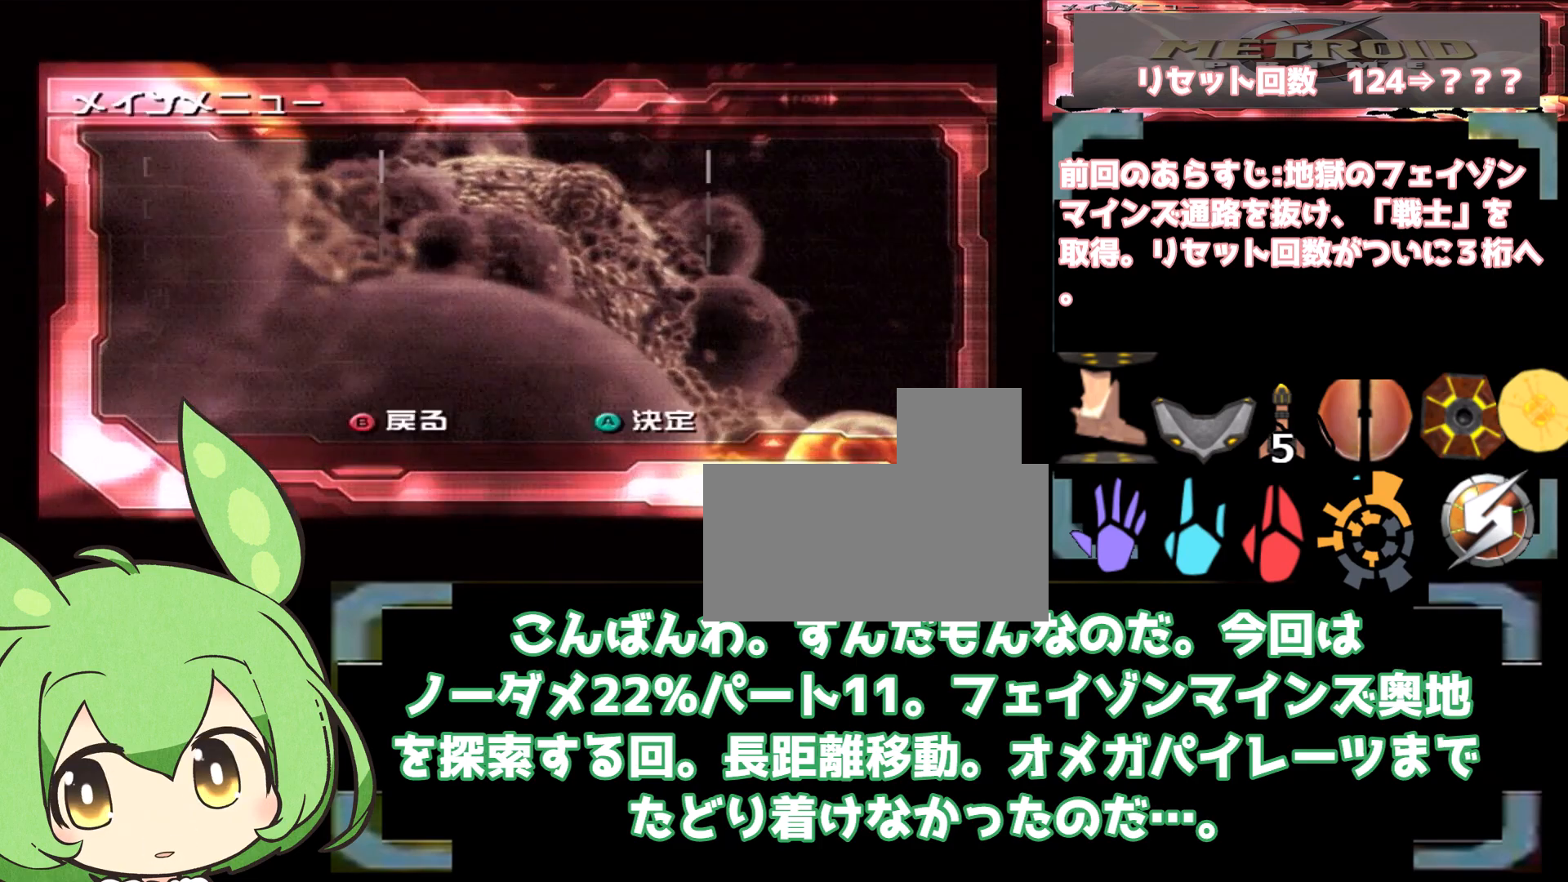
{"dt_ms": 500, "buttons": ["L1"], "left_stick": "center", "right_stick": "center", "events": []}
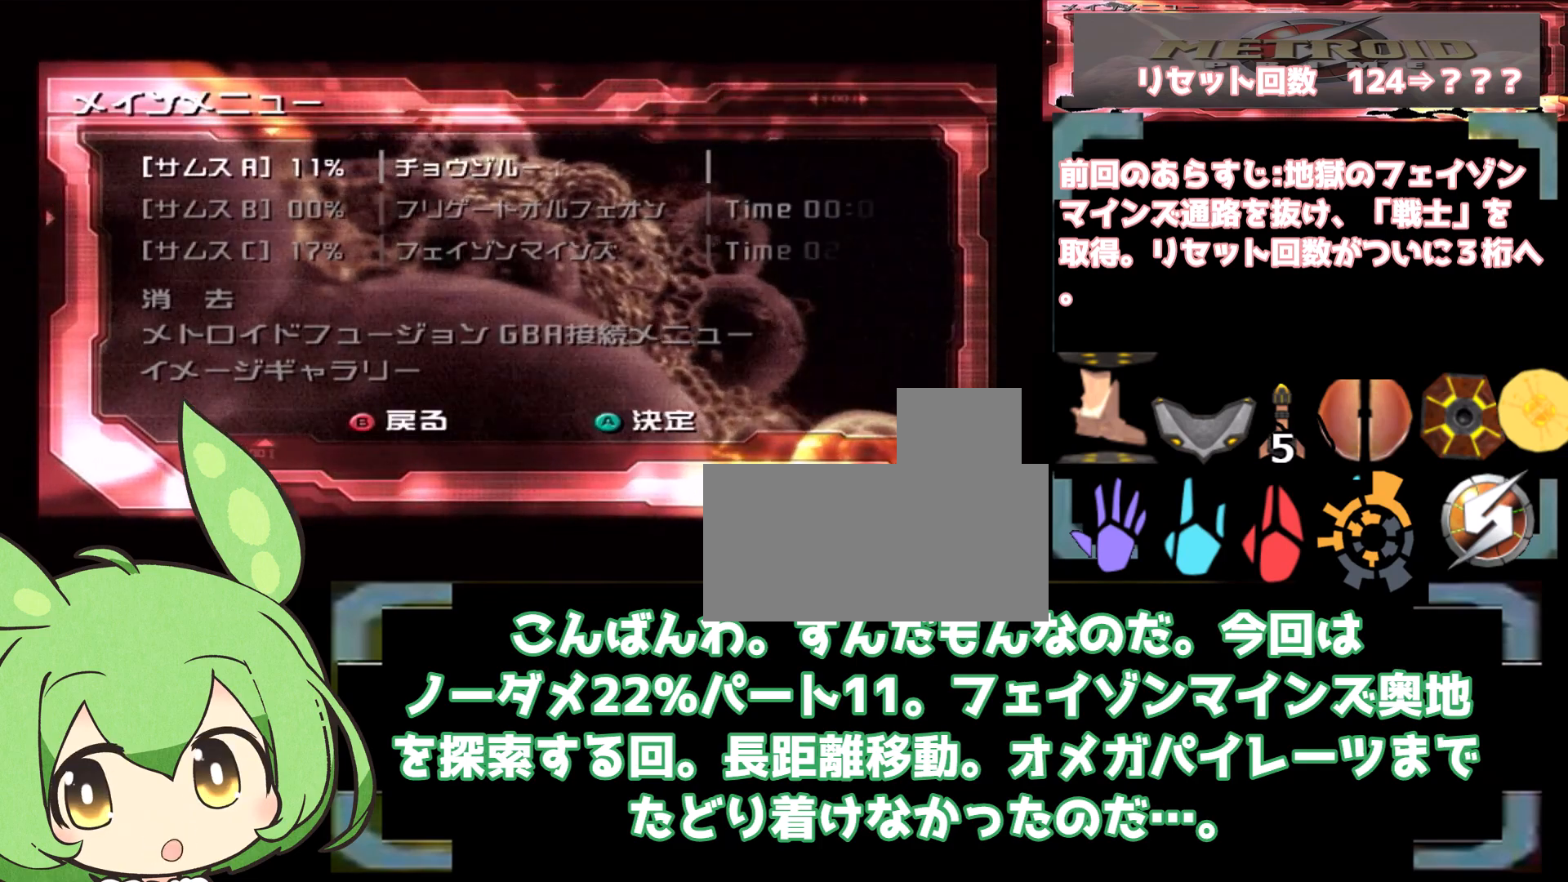
{"dt_ms": 1000, "buttons": ["L1"], "left_stick": "center", "right_stick": "center"}
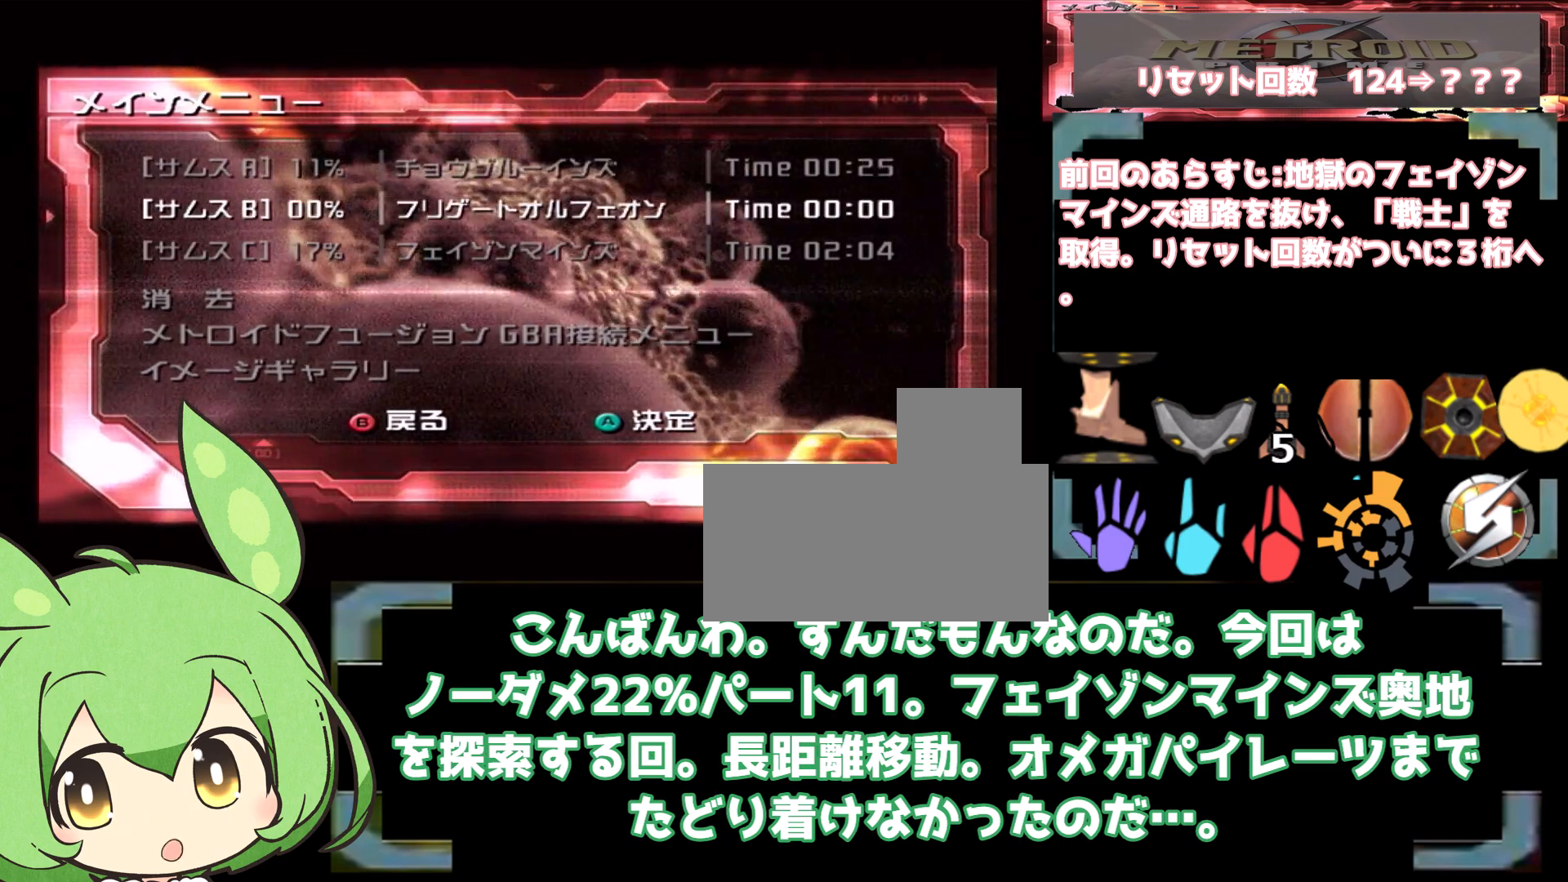
{"dt_ms": 1000, "buttons": [], "left_stick": "center", "right_stick": "center"}
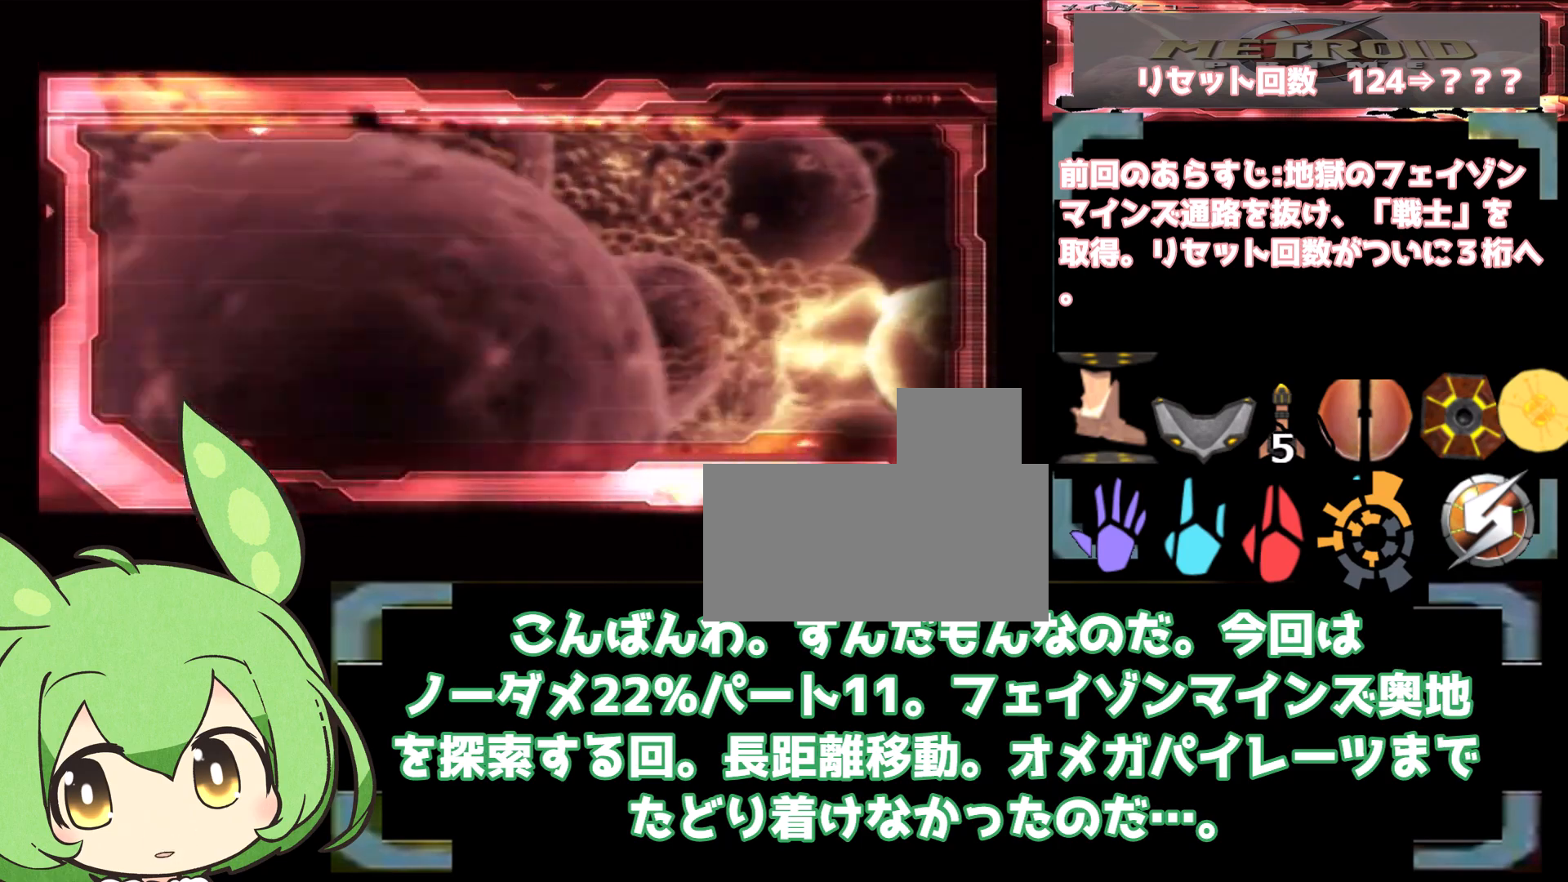
{"dt_ms": 1000, "buttons": [], "left_stick": "center", "right_stick": "center"}
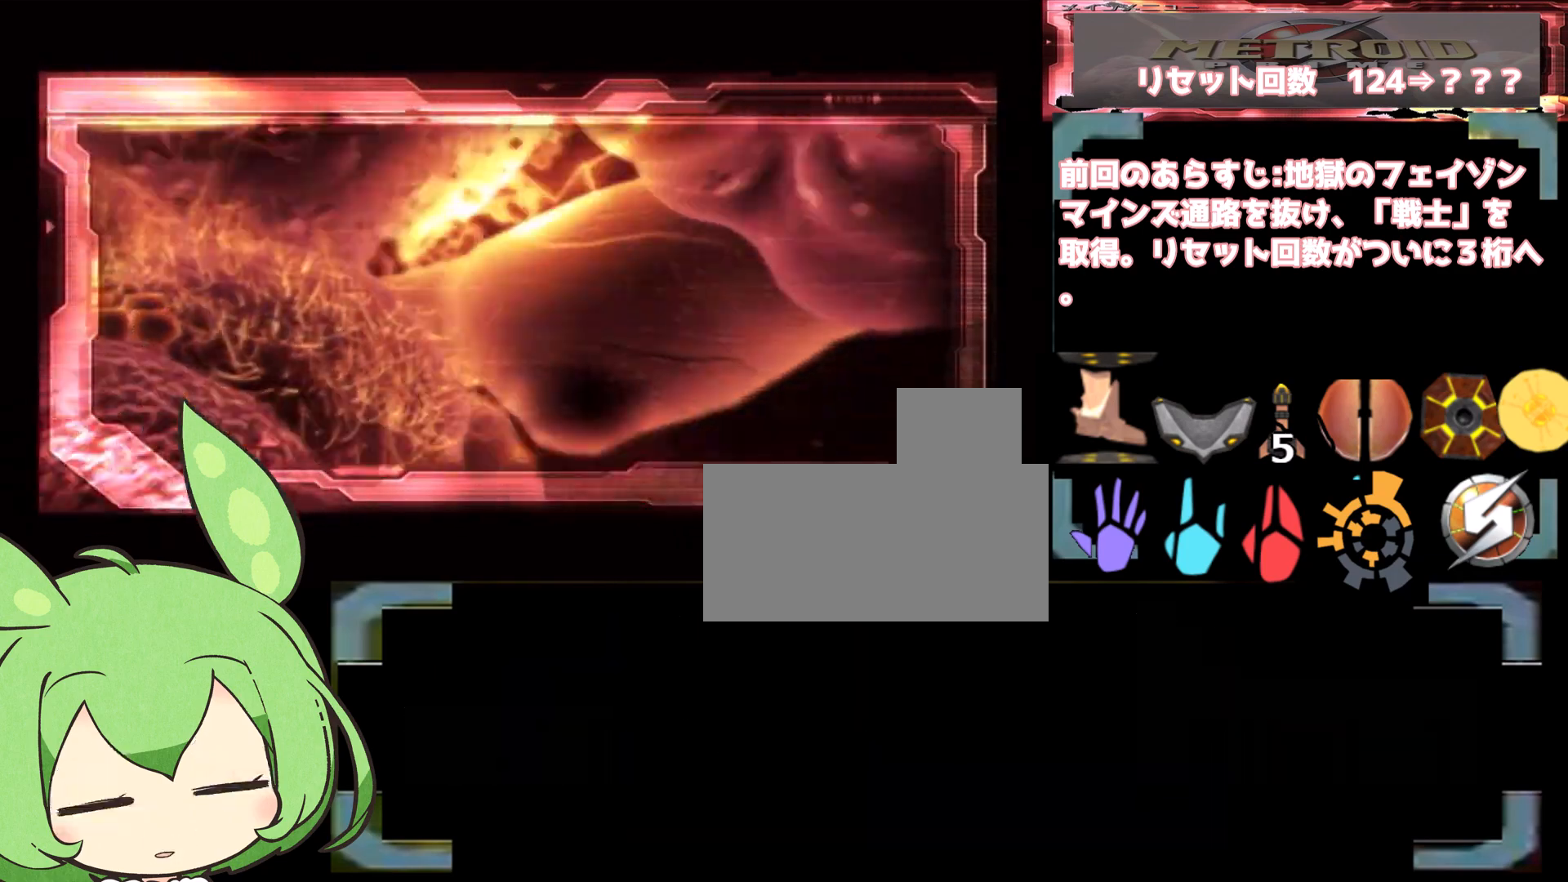
{"dt_ms": 500, "buttons": [], "left_stick": "center", "right_stick": "center"}
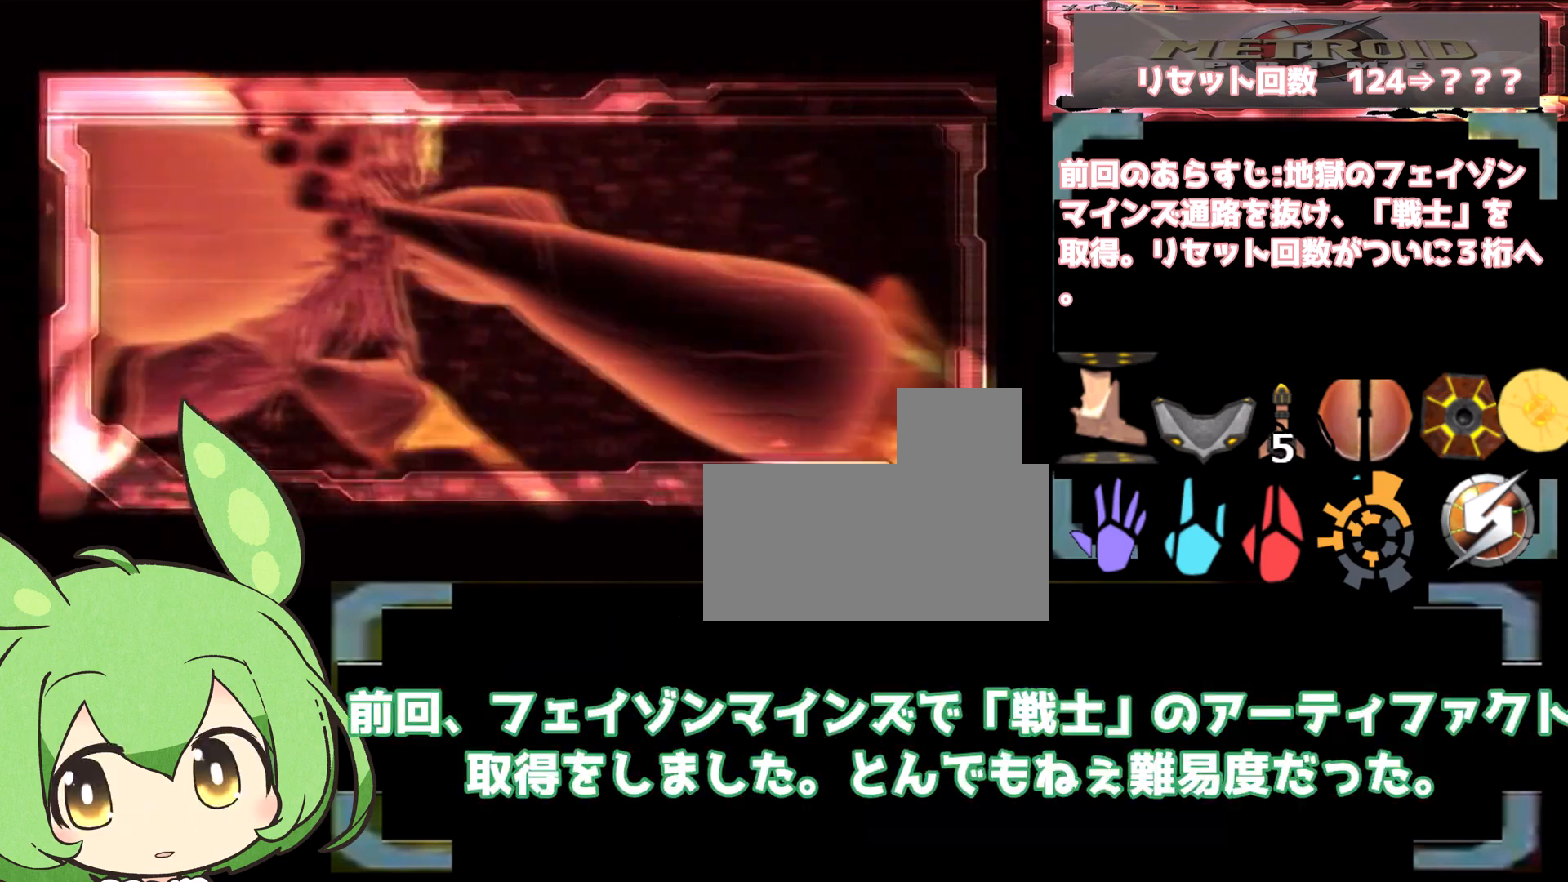
{"dt_ms": 500, "buttons": [], "left_stick": "center", "right_stick": "center", "events": [[150, "L1", "down"], [317, "L1", "up"]]}
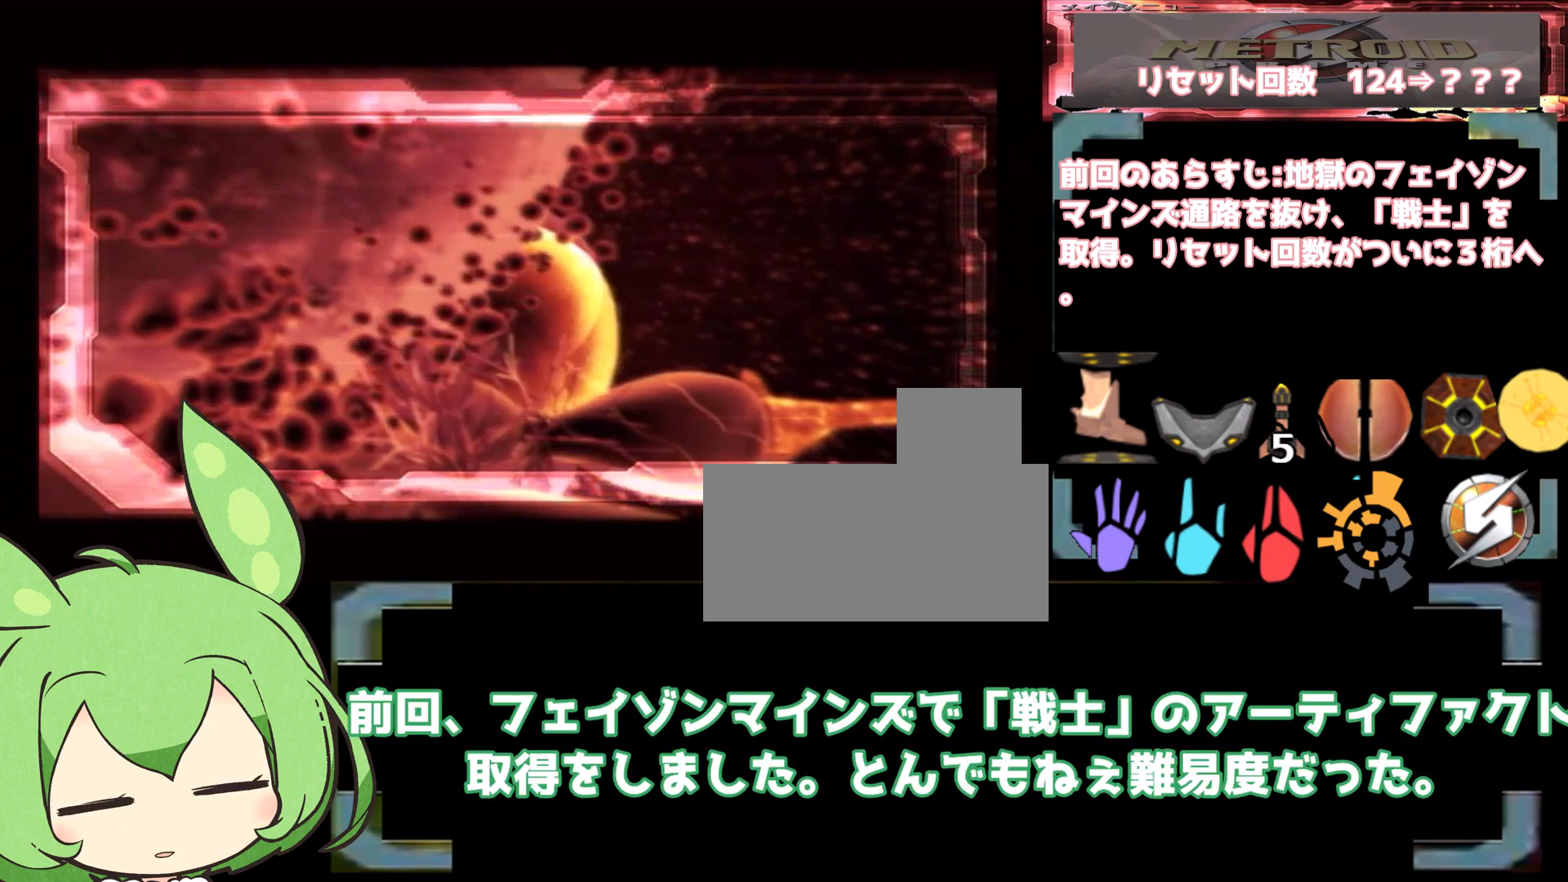
{"dt_ms": 500, "buttons": ["L1"], "left_stick": "center", "right_stick": "center"}
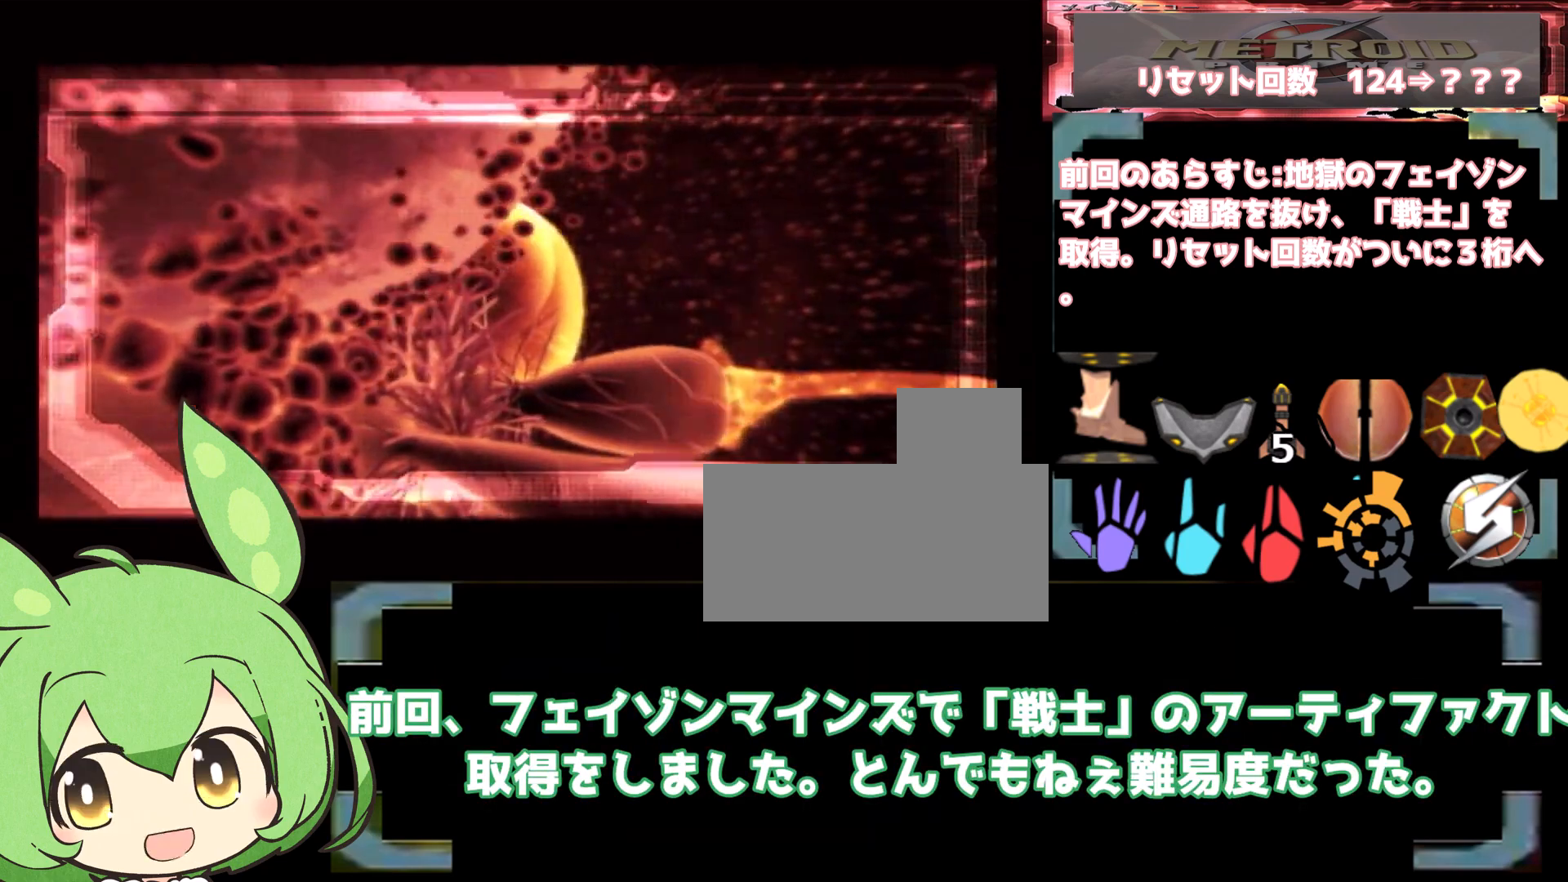
{"dt_ms": 1000, "buttons": [], "left_stick": "center", "right_stick": "center"}